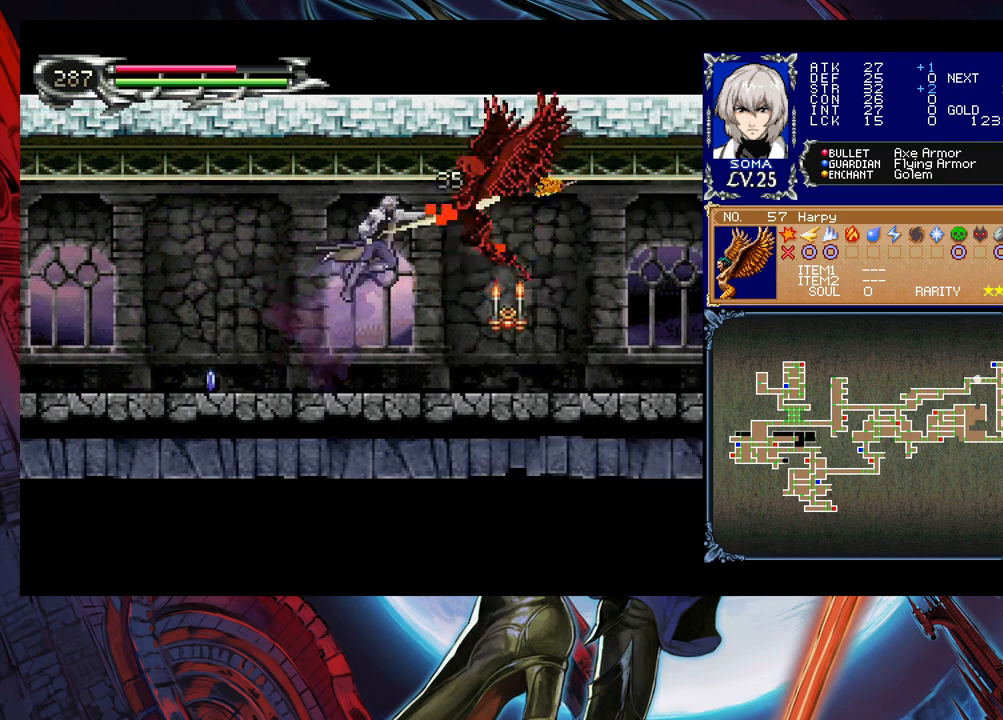
Gameplay with a controller (Xbox layout); each line is a JSON object with the inputs held at the frame after it. "events" lists button and stick changes between this image and that frame as [ms after this image, input, new state], when the widget could be followed in between. Not read: L2 R2 right_stick.
{"buttons": ["B"], "left_stick": "right", "events": [[50, "B", "up"], [100, "A", "up"], [450, "left_stick", "right"], [483, "B", "down"]]}
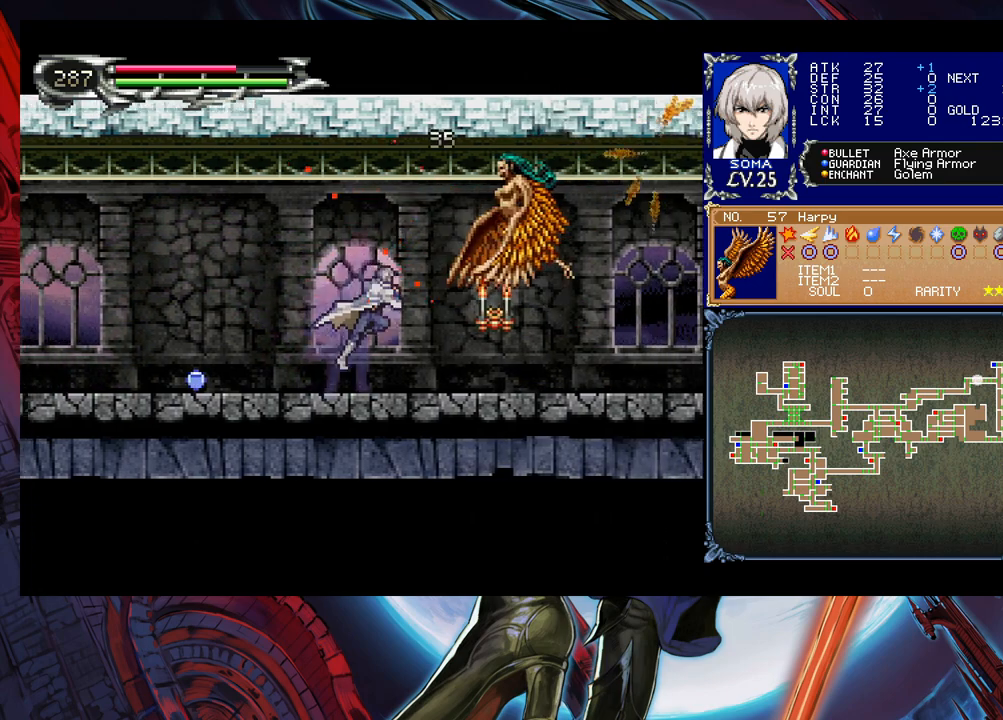
{"buttons": [], "left_stick": "right", "events": [[50, "A", "down"], [100, "left_stick", "center"], [183, "left_stick", "left"], [200, "A", "up"], [250, "B", "up"], [350, "left_stick", "center"], [483, "left_stick", "right"]]}
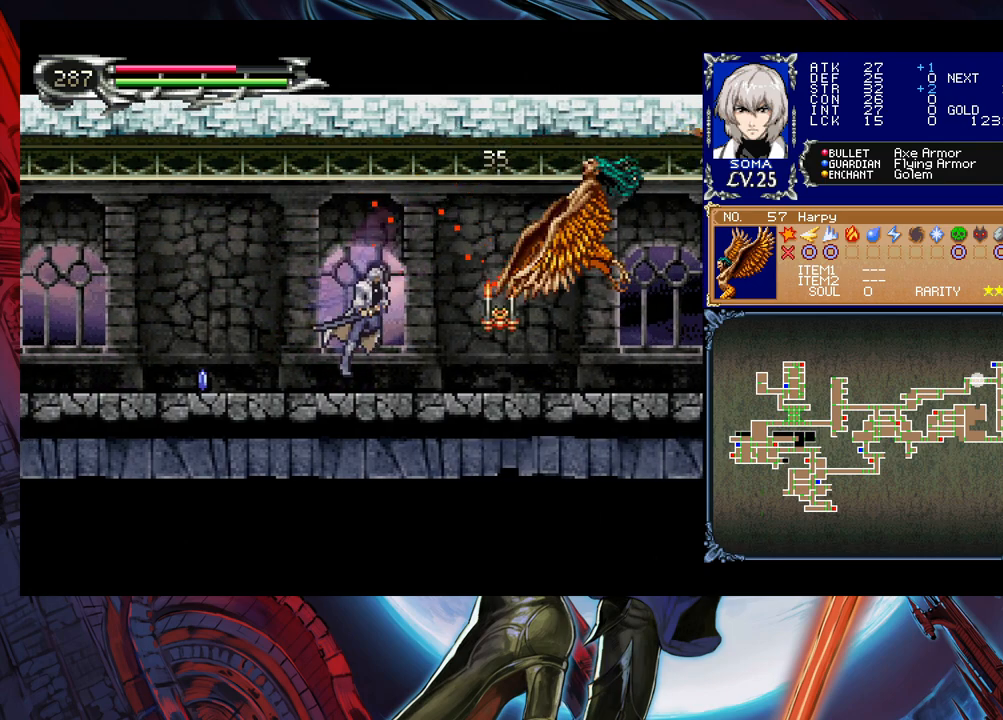
{"buttons": [], "left_stick": "left", "events": [[133, "B", "down"], [183, "A", "down"], [250, "left_stick", "center"], [300, "left_stick", "left"], [400, "A", "up"], [483, "B", "up"]]}
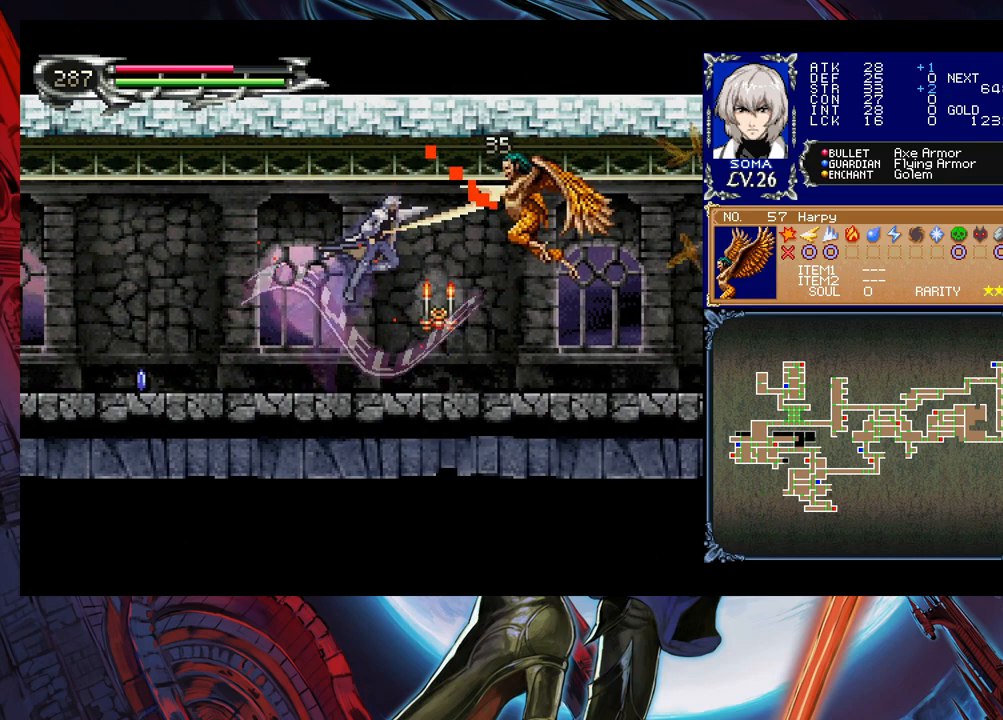
{"buttons": [], "left_stick": "left", "events": [[100, "left_stick", "center"], [233, "left_stick", "left"]]}
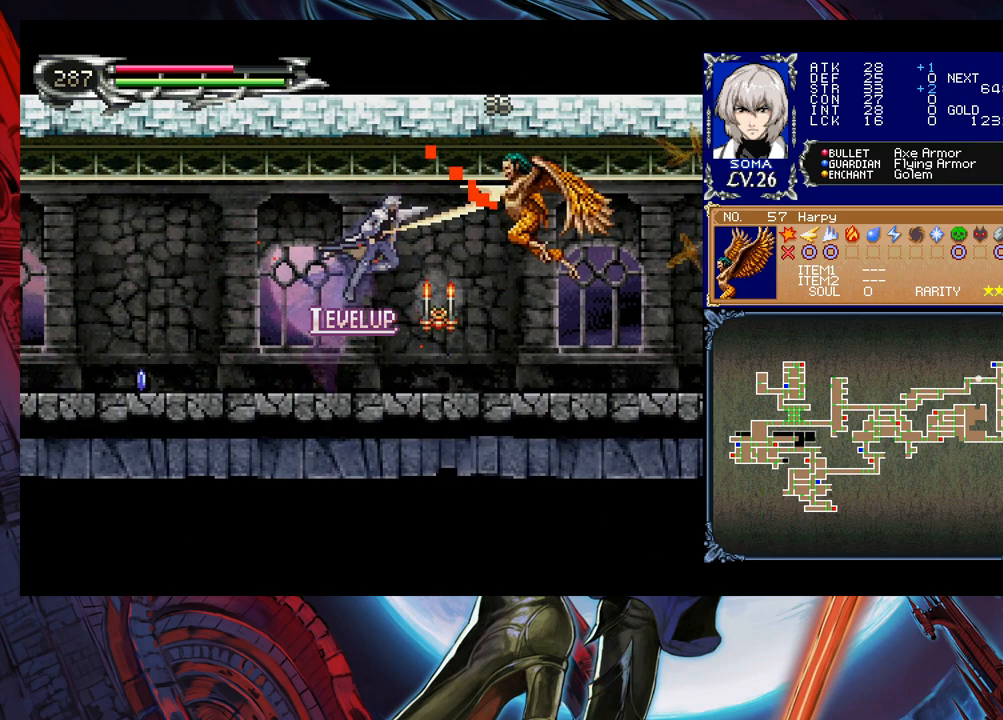
{"buttons": [], "left_stick": "left", "events": []}
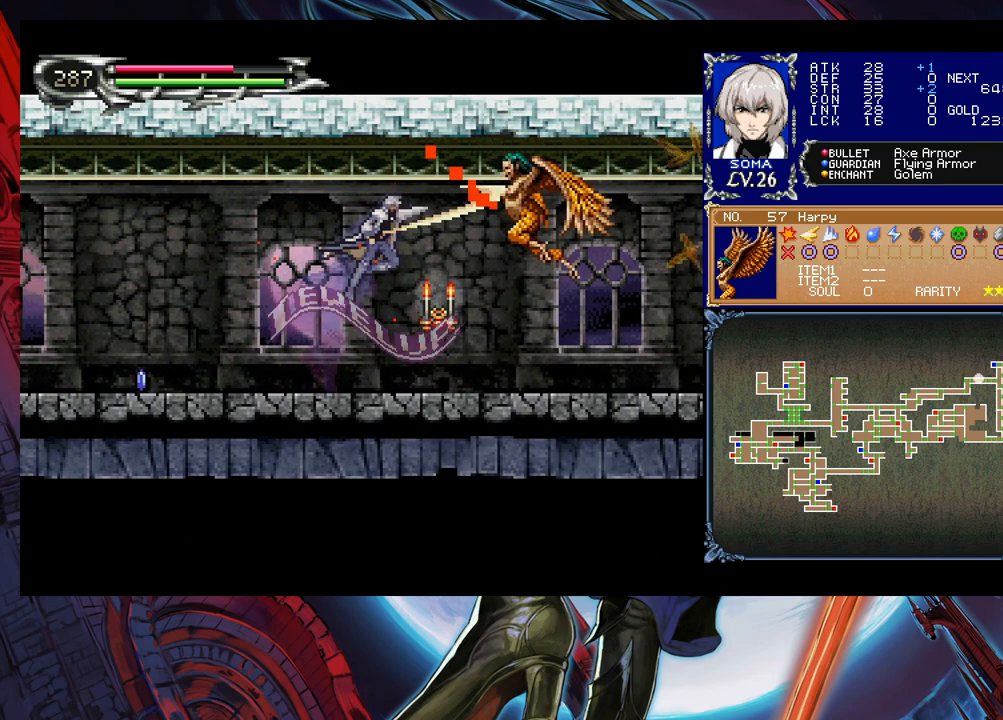
{"buttons": [], "left_stick": "left", "events": []}
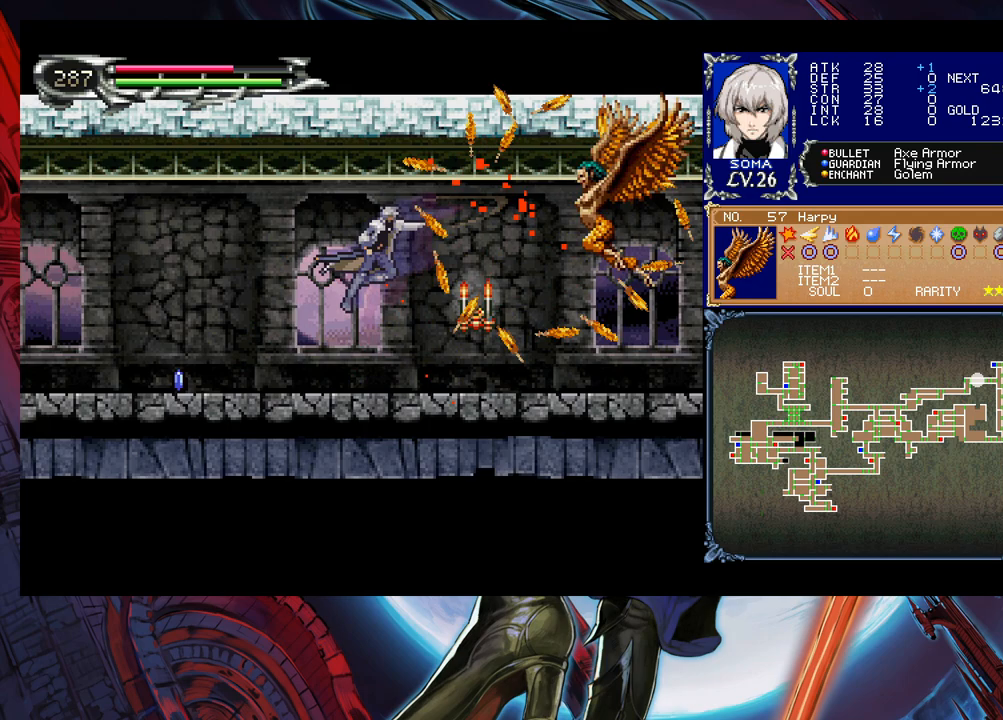
{"buttons": [], "left_stick": "left", "events": [[233, "left_stick", "right"], [333, "B", "down"], [350, "A", "down"], [350, "B", "up"], [400, "A", "up"], [450, "left_stick", "left"]]}
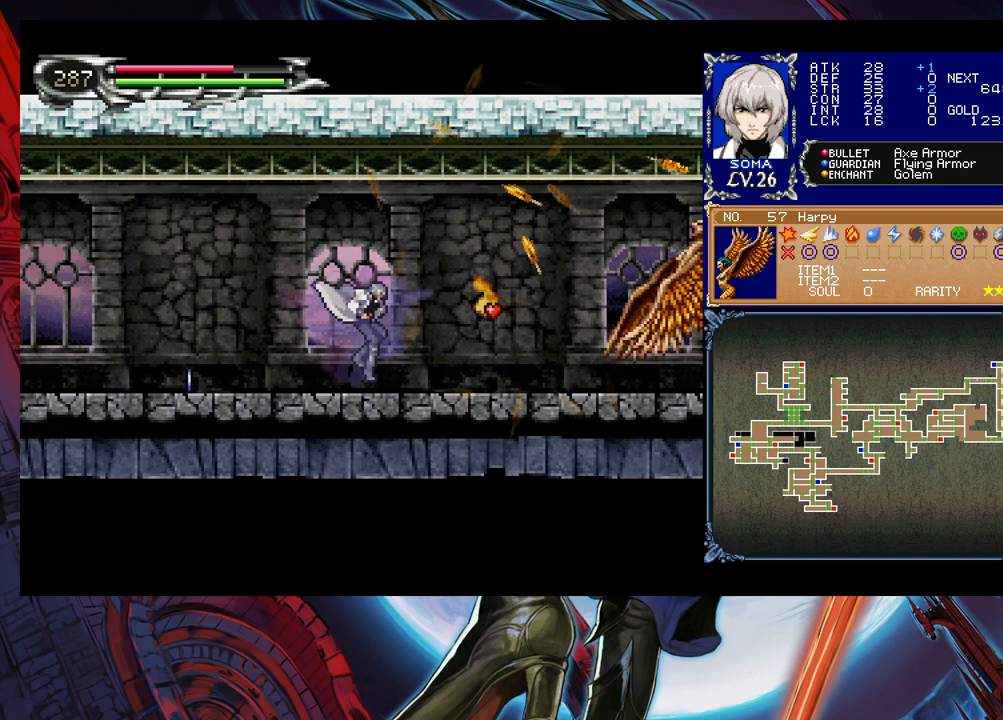
{"buttons": [], "left_stick": "right", "events": [[100, "left_stick", "right"]]}
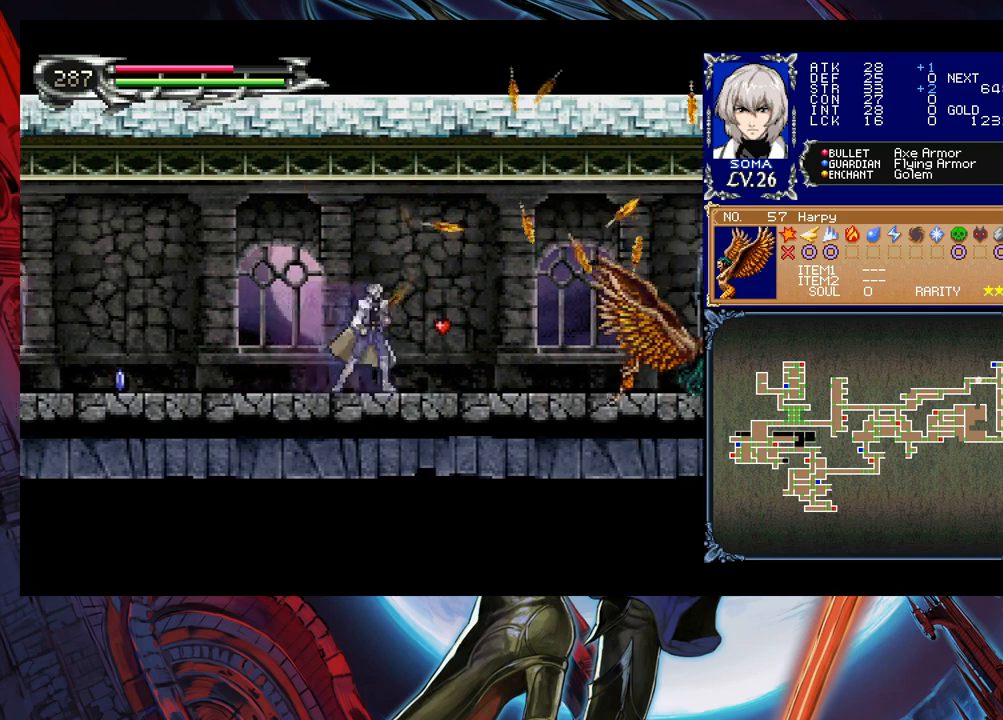
{"buttons": [], "left_stick": "right", "events": []}
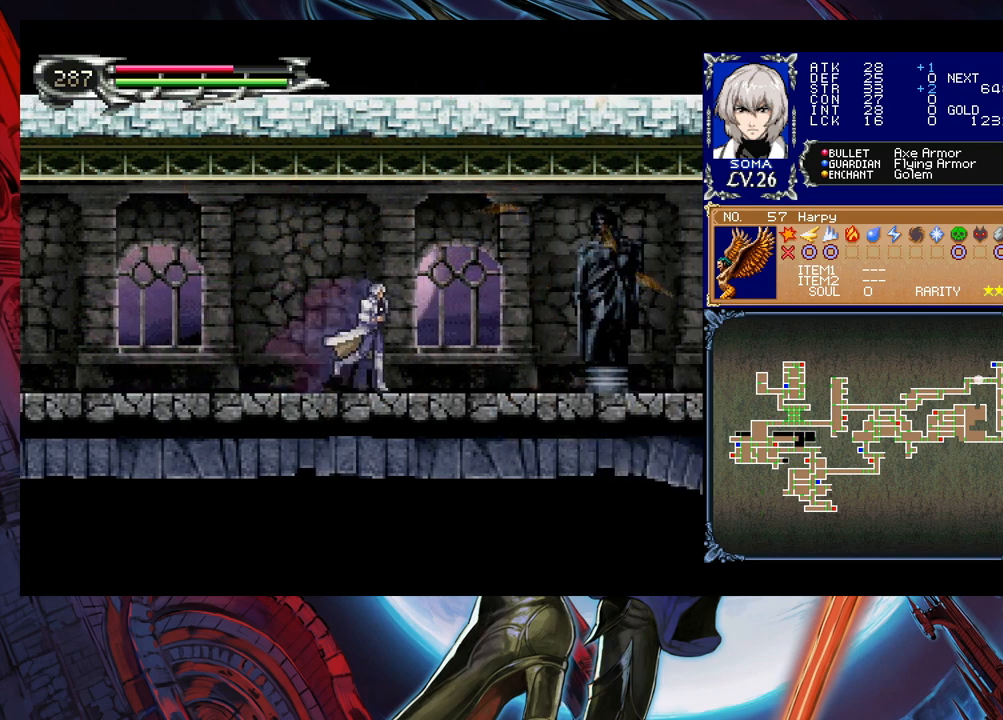
{"buttons": [], "left_stick": "left", "events": [[500, "left_stick", "left"]]}
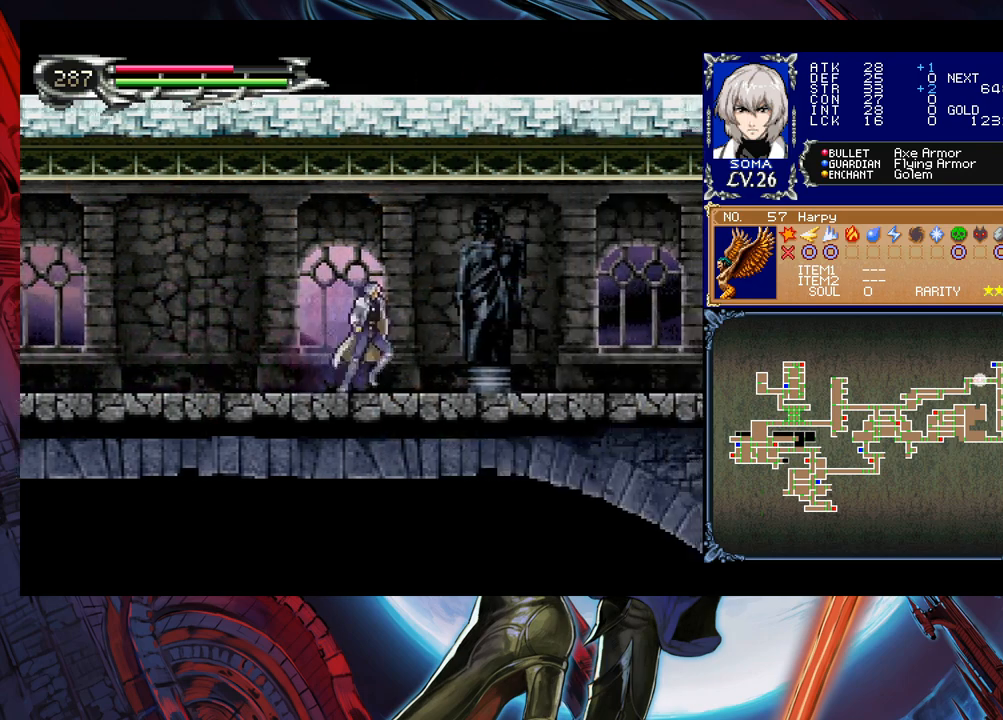
{"buttons": [], "left_stick": "down-right", "events": [[50, "Y", "down"], [83, "B", "down"], [83, "Y", "up"], [100, "B", "up"], [100, "left_stick", "right"], [350, "left_stick", "left"], [383, "Y", "down"], [400, "Y", "up"], [433, "B", "down"], [450, "B", "up"], [450, "left_stick", "down-right"]]}
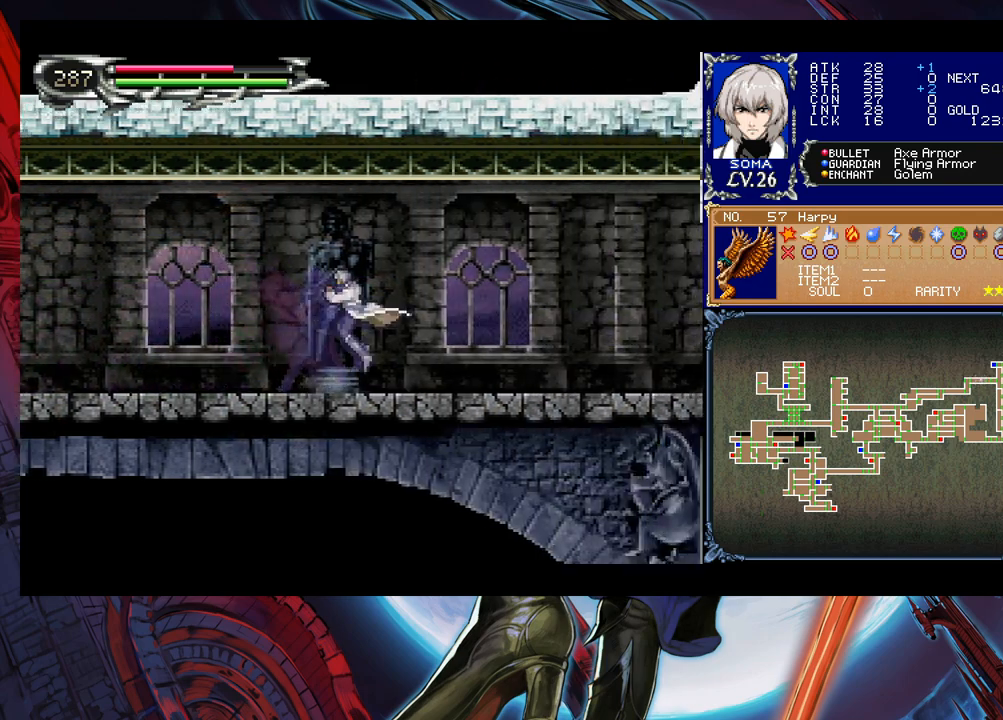
{"buttons": [], "left_stick": "left", "events": [[200, "Y", "down"], [200, "left_stick", "left"], [250, "B", "down"], [250, "Y", "up"], [283, "B", "up"], [283, "left_stick", "down-right"], [500, "left_stick", "left"]]}
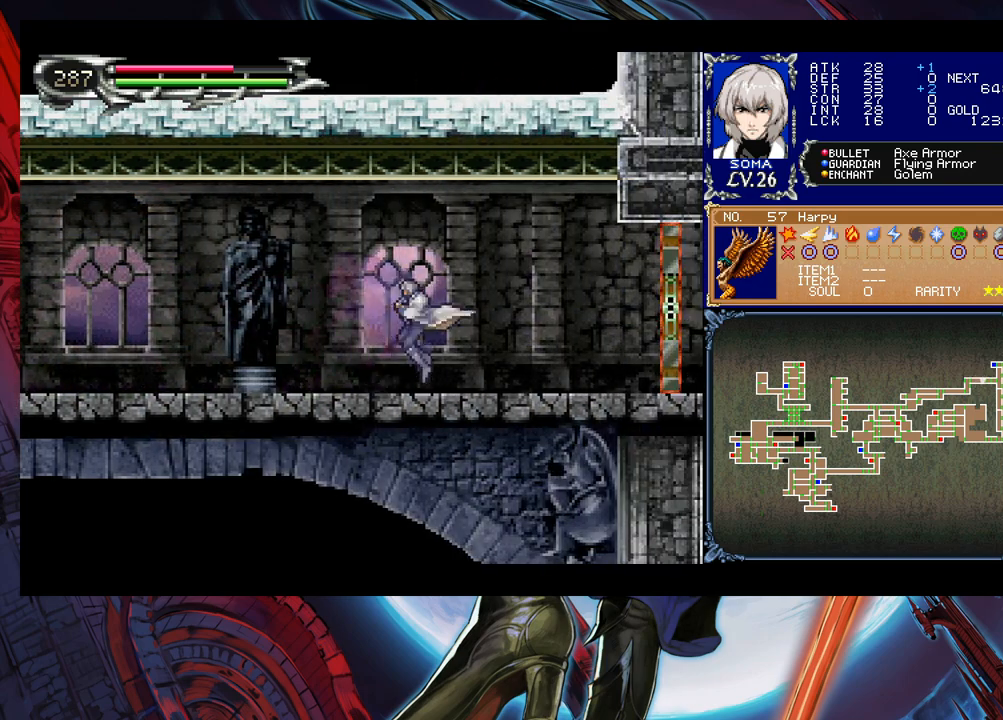
{"buttons": [], "left_stick": "right", "events": [[33, "Y", "down"], [50, "B", "down"], [50, "Y", "up"], [100, "B", "up"], [100, "left_stick", "down-right"], [333, "left_stick", "left"], [350, "Y", "down"], [400, "B", "down"], [400, "Y", "up"], [400, "left_stick", "right"], [433, "B", "up"]]}
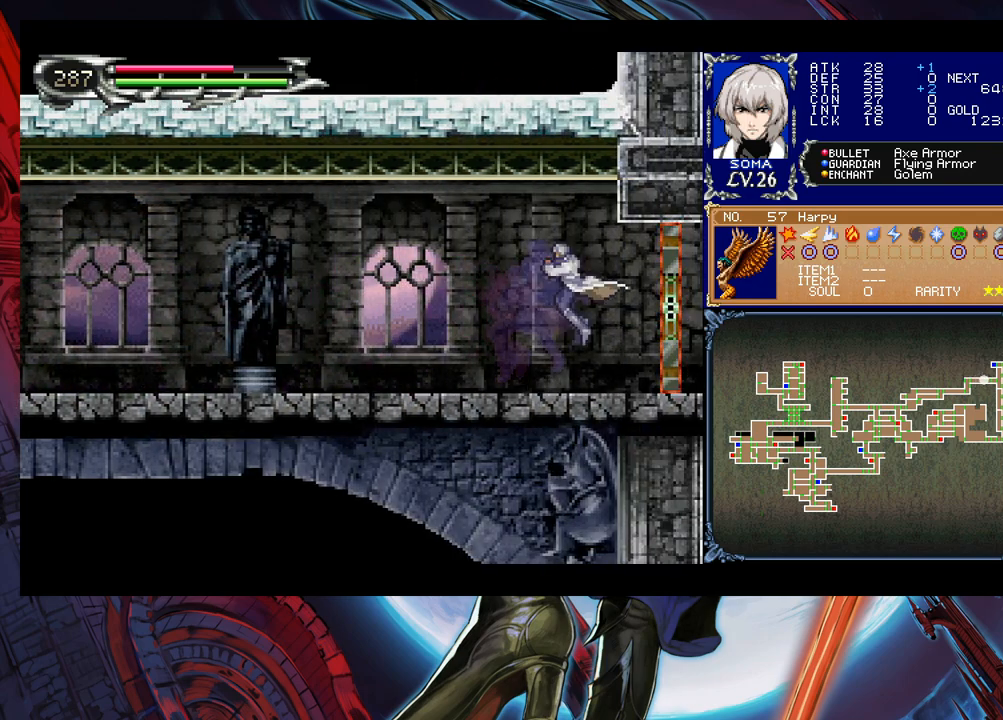
{"buttons": [], "left_stick": "right", "events": []}
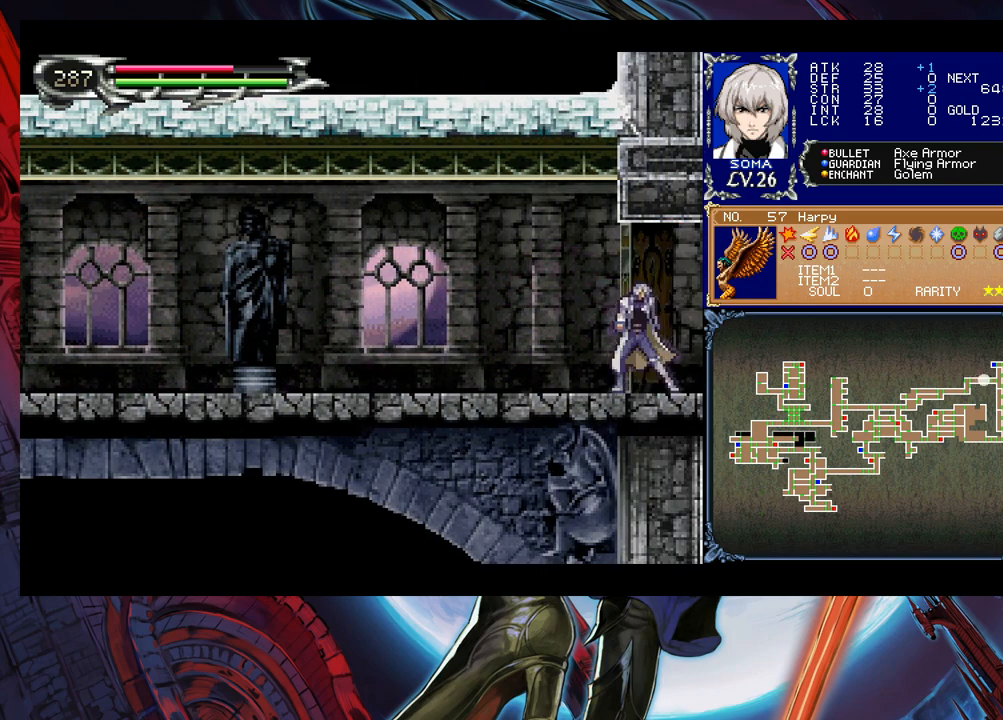
{"buttons": [], "left_stick": "left", "events": [[50, "left_stick", "center"], [200, "left_stick", "left"]]}
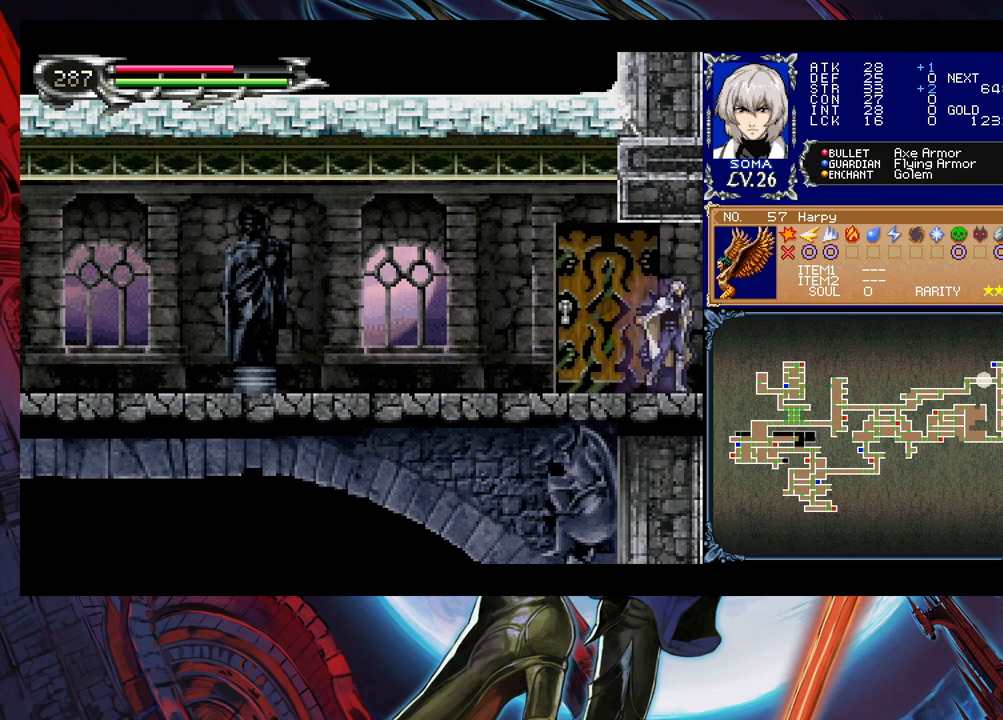
{"buttons": [], "left_stick": "left", "events": []}
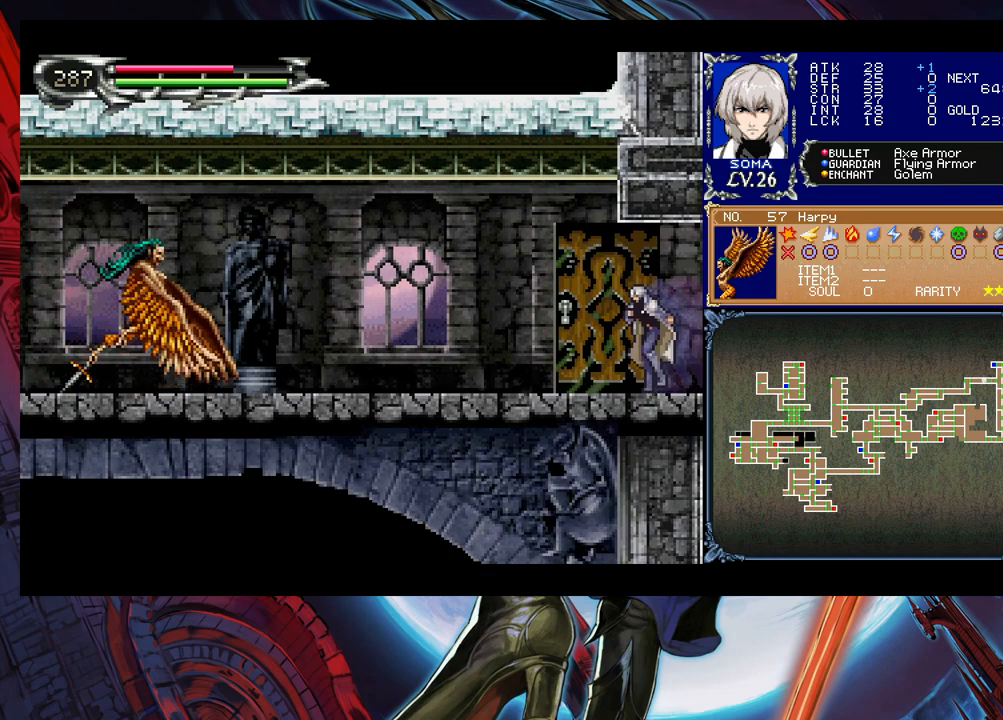
{"buttons": [], "left_stick": "left", "events": []}
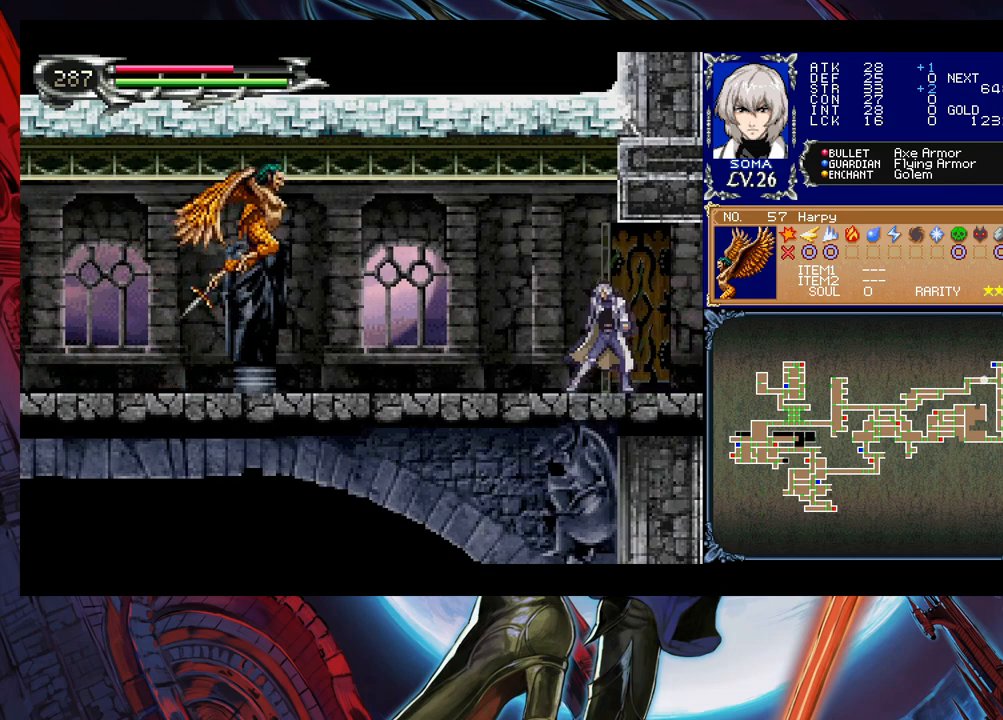
{"buttons": ["A", "B"], "left_stick": "left", "events": [[400, "B", "down"], [500, "A", "down"]]}
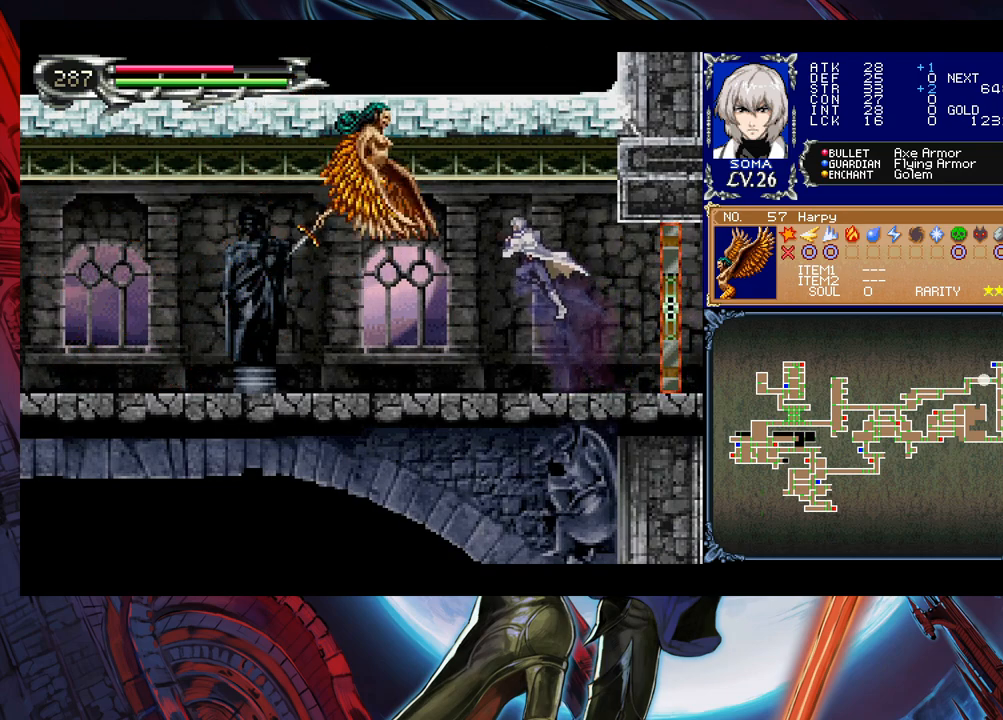
{"buttons": ["B"], "left_stick": "left", "events": [[50, "B", "up"], [100, "A", "up"], [200, "left_stick", "center"], [400, "left_stick", "left"], [450, "B", "down"]]}
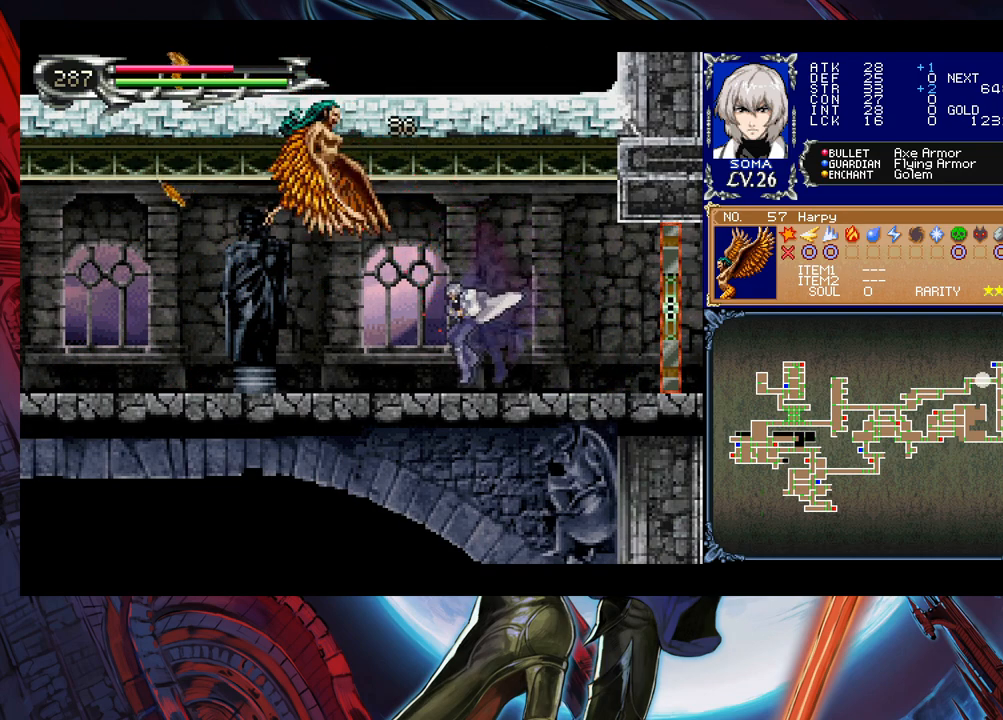
{"buttons": [], "left_stick": "center", "events": [[33, "A", "down"], [133, "A", "up"], [150, "B", "up"], [233, "left_stick", "center"]]}
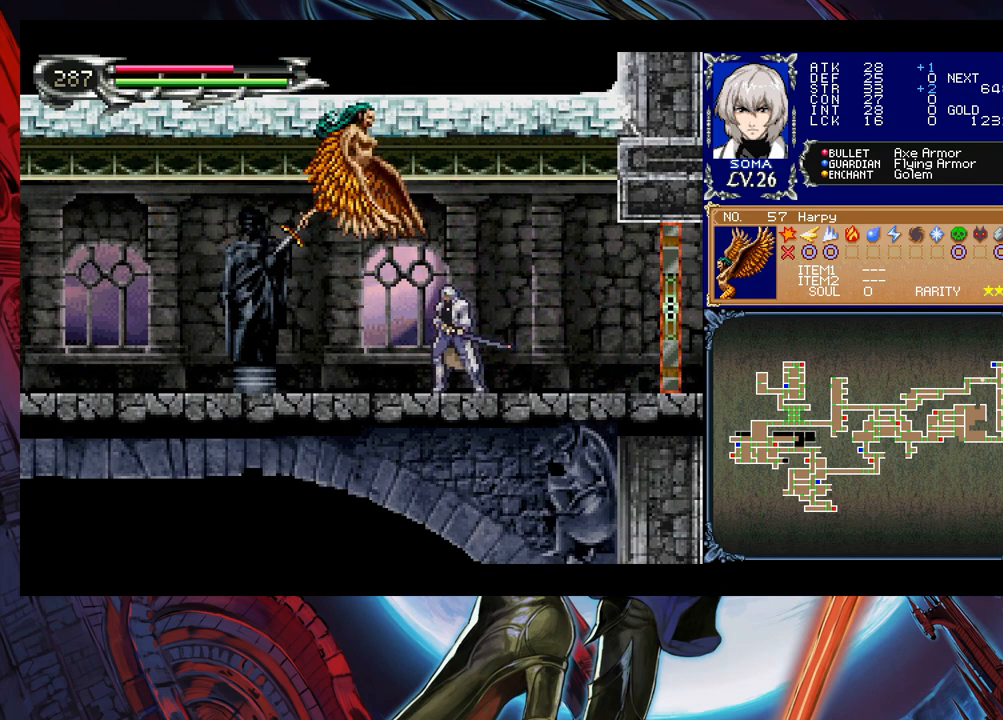
{"buttons": [], "left_stick": "center", "events": [[133, "B", "down"], [200, "A", "down"], [300, "A", "up"], [350, "B", "up"]]}
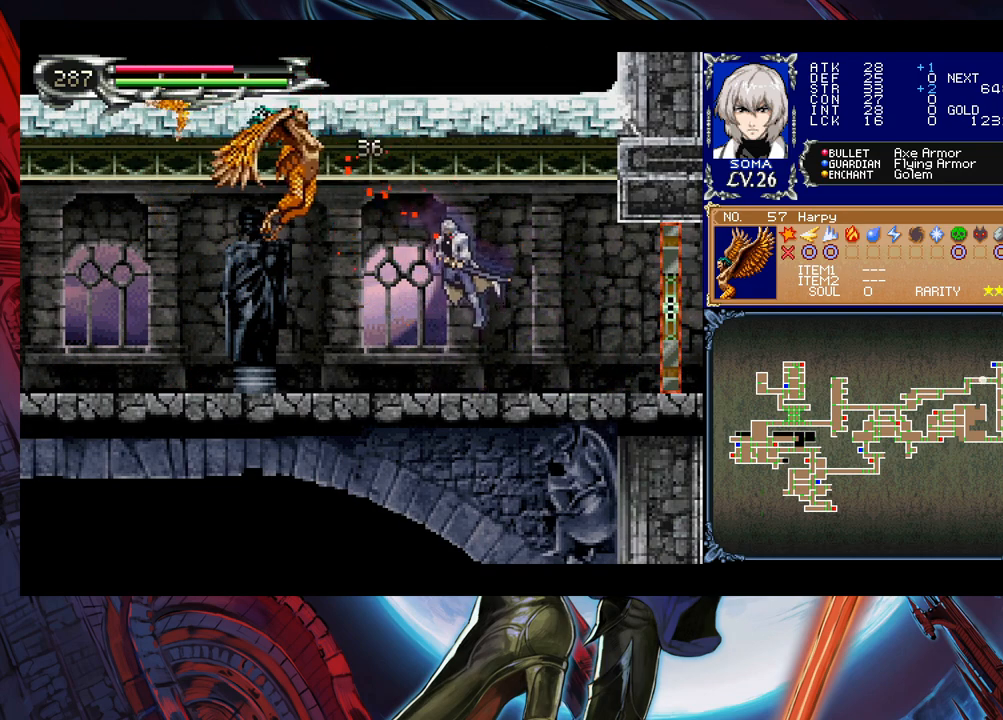
{"buttons": [], "left_stick": "center", "events": [[150, "left_stick", "left"], [250, "B", "down"], [300, "A", "down"], [300, "left_stick", "center"], [450, "A", "up"], [500, "B", "up"]]}
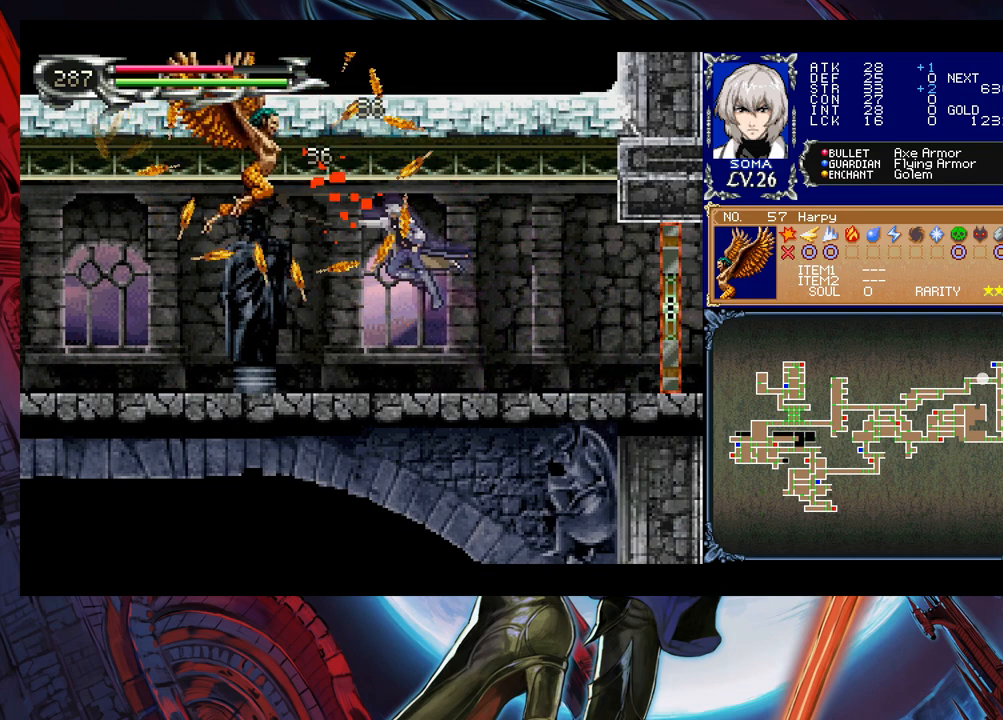
{"buttons": [], "left_stick": "left", "events": [[183, "left_stick", "left"], [400, "left_stick", "right"], [433, "Y", "down"], [483, "B", "down"], [483, "Y", "up"], [500, "B", "up"], [500, "left_stick", "left"]]}
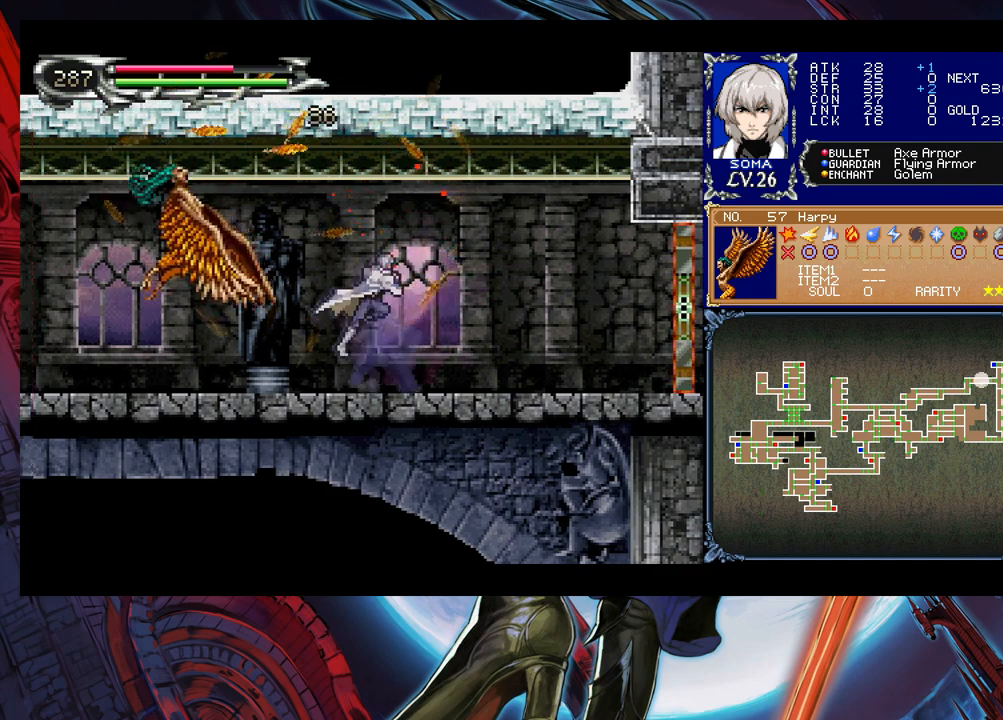
{"buttons": [], "left_stick": "left", "events": [[300, "left_stick", "right"], [333, "Y", "down"], [383, "B", "down"], [383, "Y", "up"], [400, "B", "up"], [400, "left_stick", "left"]]}
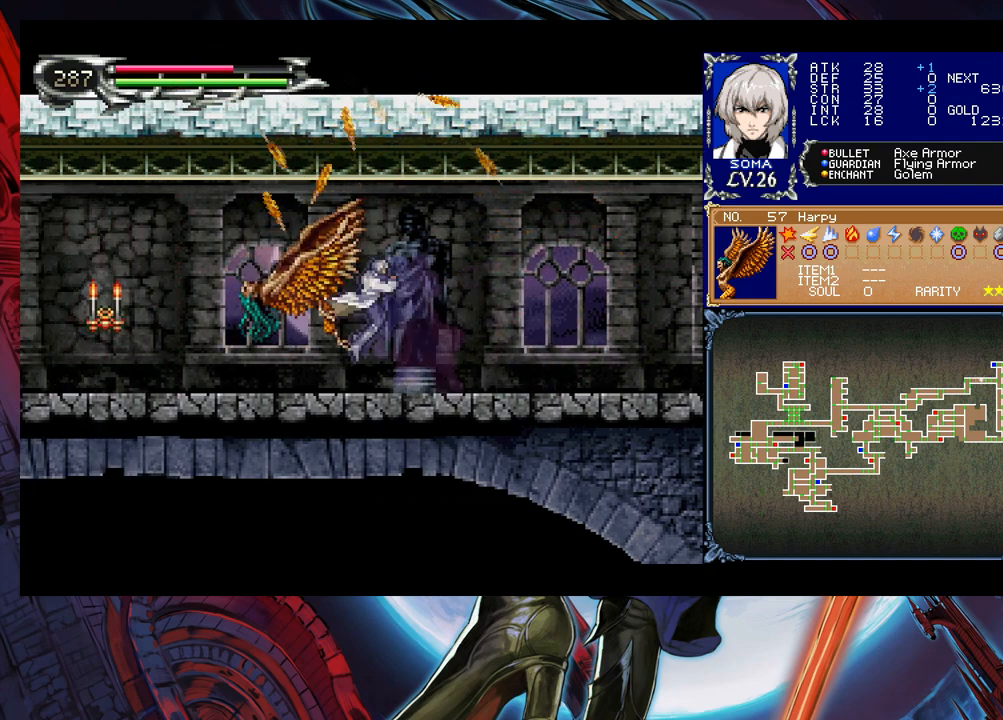
{"buttons": ["B"], "left_stick": "left", "events": [[500, "B", "down"]]}
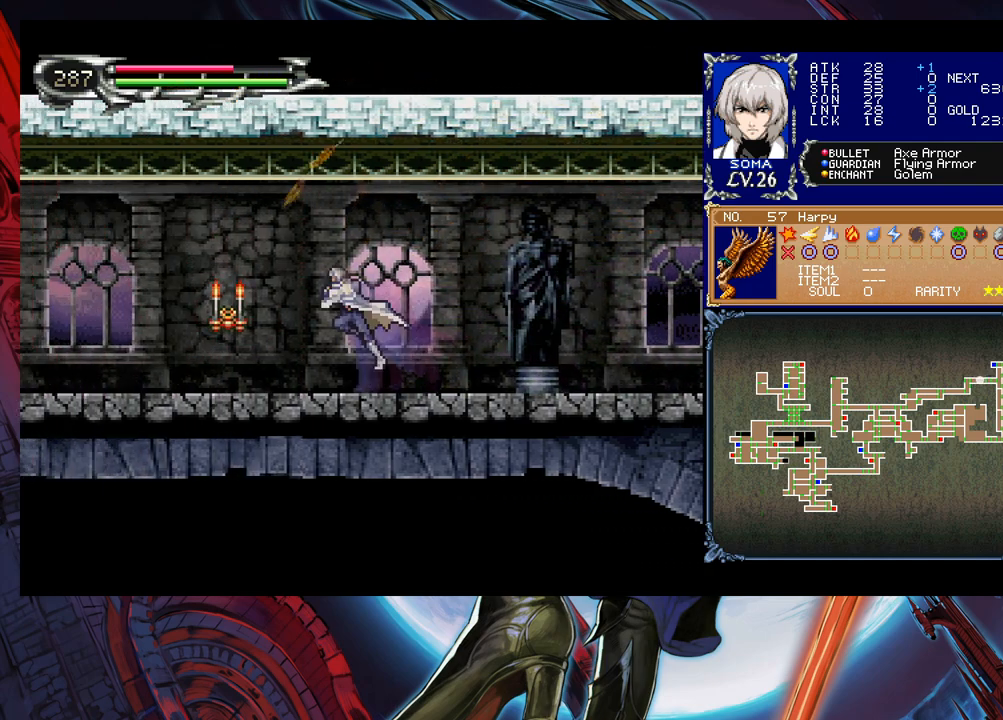
{"buttons": [], "left_stick": "left", "events": [[33, "B", "up"], [83, "A", "down"], [100, "left_stick", "center"], [150, "A", "up"], [150, "left_stick", "right"], [283, "left_stick", "center"], [333, "left_stick", "left"]]}
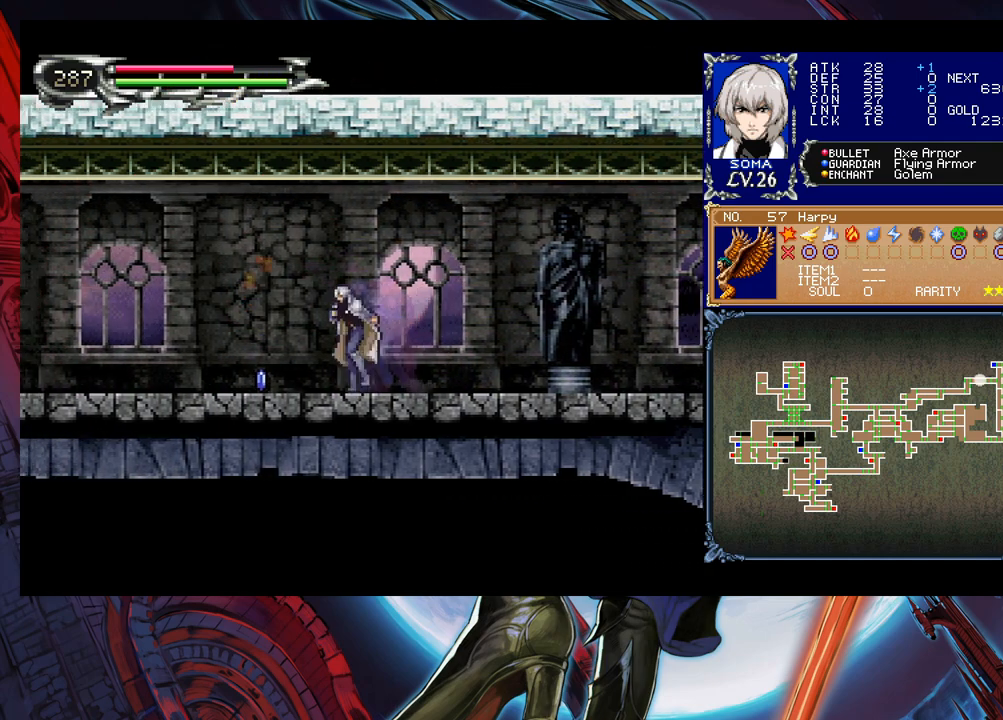
{"buttons": ["B"], "left_stick": "left", "events": [[133, "B", "down"], [300, "B", "up"], [433, "B", "down"]]}
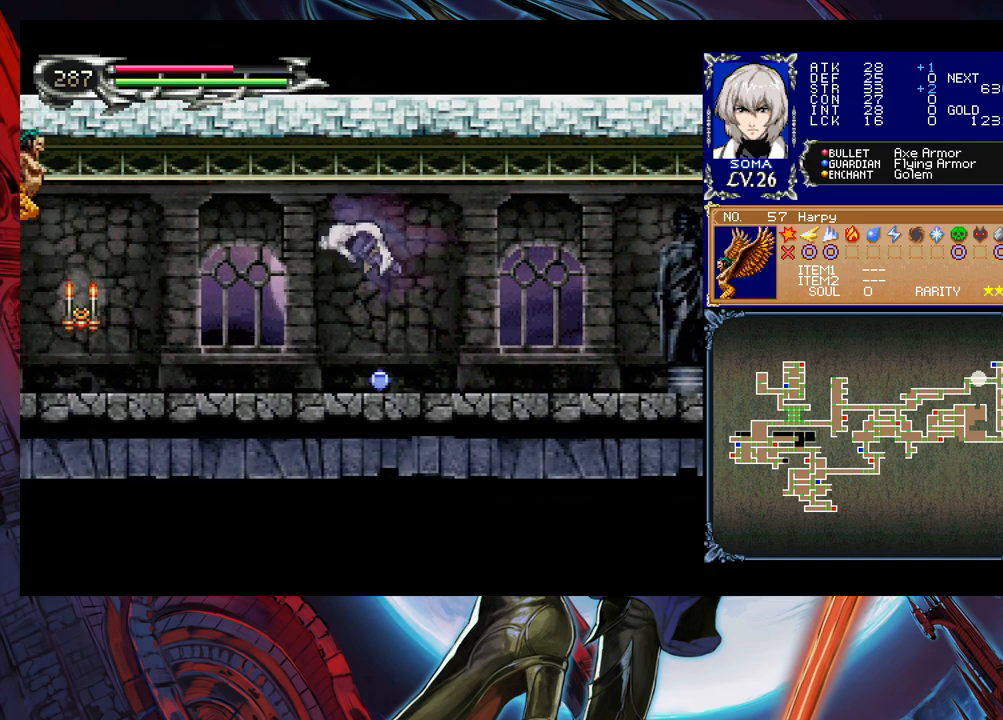
{"buttons": ["B"], "left_stick": "left", "events": [[33, "B", "up"], [400, "left_stick", "center"], [483, "left_stick", "left"], [500, "B", "down"]]}
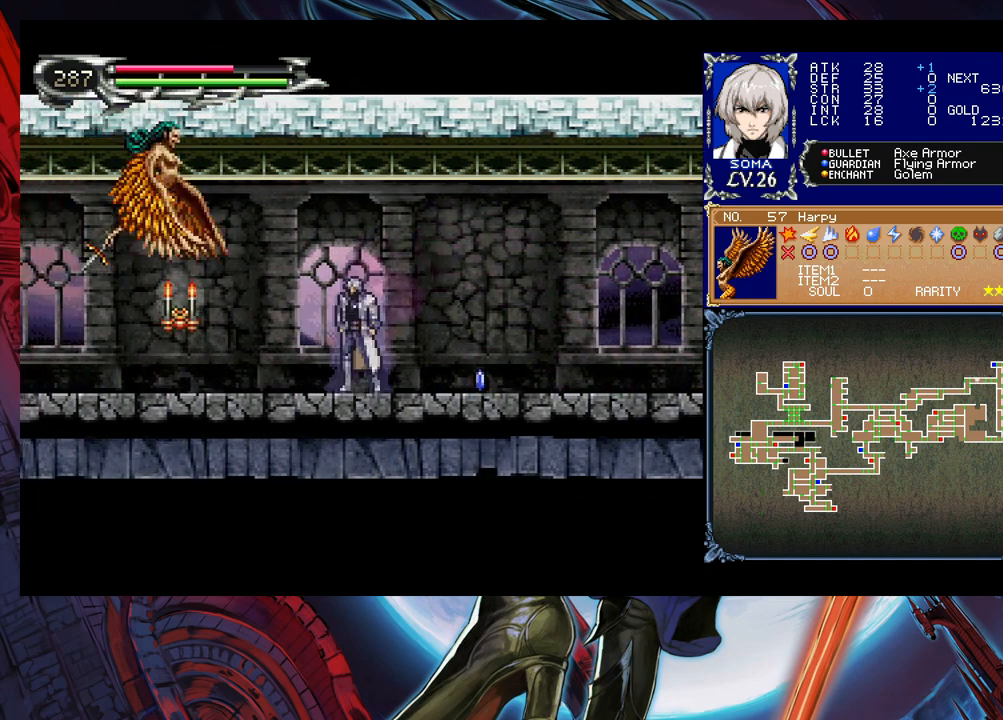
{"buttons": [], "left_stick": "left", "events": [[100, "A", "down"], [200, "left_stick", "center"], [233, "A", "up"], [300, "B", "up"], [500, "left_stick", "left"]]}
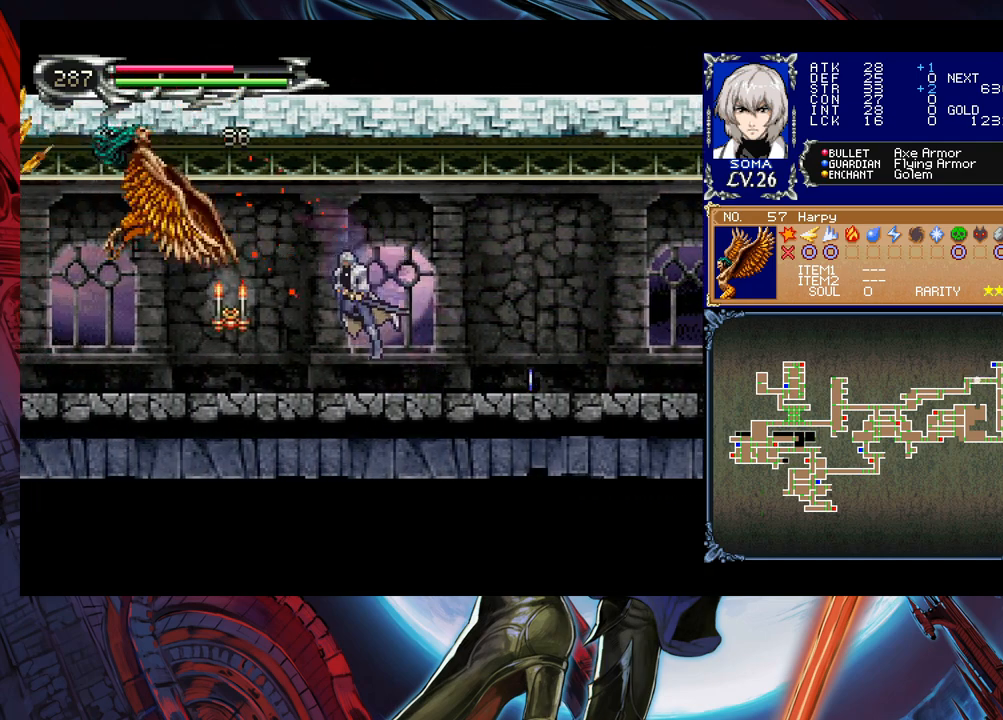
{"buttons": [], "left_stick": "center", "events": [[100, "B", "down"], [200, "A", "down"], [233, "left_stick", "center"], [300, "left_stick", "right"], [350, "A", "up"], [400, "B", "up"], [500, "left_stick", "center"]]}